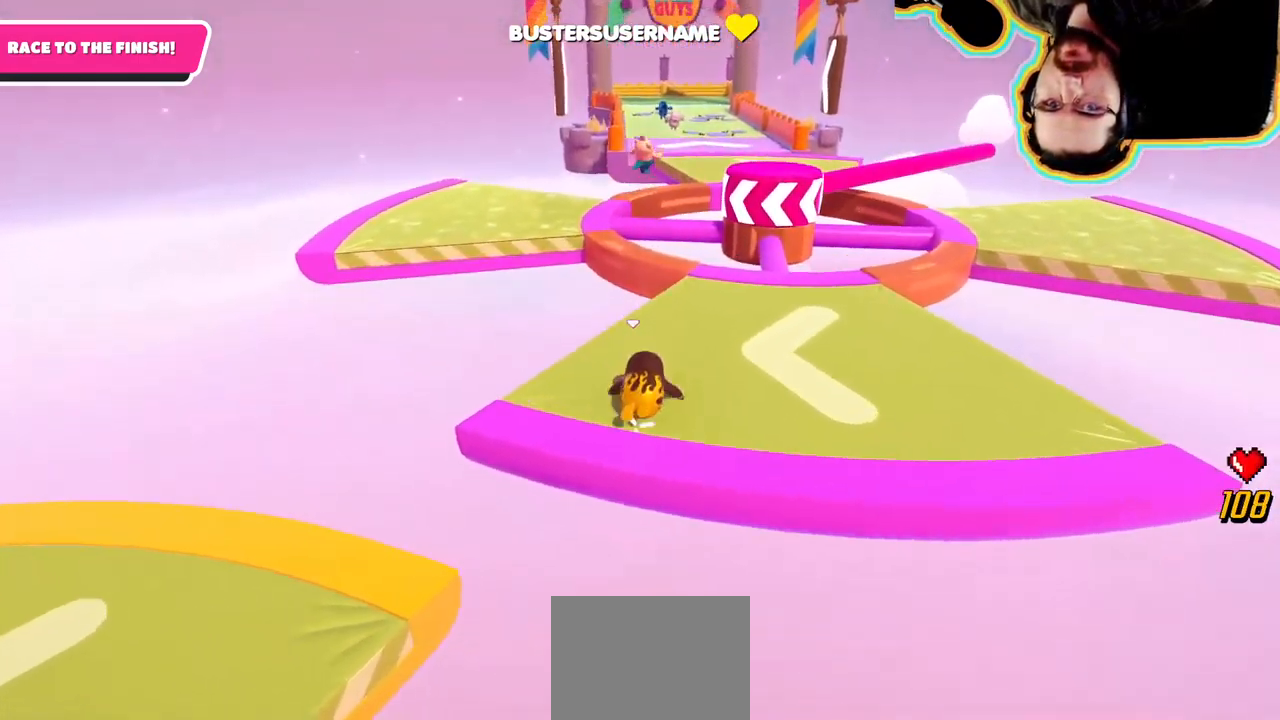
Gameplay with a controller (PlayStation layout); each line is a JSON object with the inputs held at the frame after it (dt_ms = milliseconds from this image to that frame). "events" lists button and stick changes between this image and that frame as [ms after this image, input, new state], when the widget could be followed in between. Not read: DPAD_LEFT DPAD_UP L3 R3 START.
{"dt_ms": 500, "buttons": [], "left_stick": "up-right", "right_stick": "center", "events": [[17, "CROSS", "down"], [34, "left_stick", "up-right"], [184, "CROSS", "up"]]}
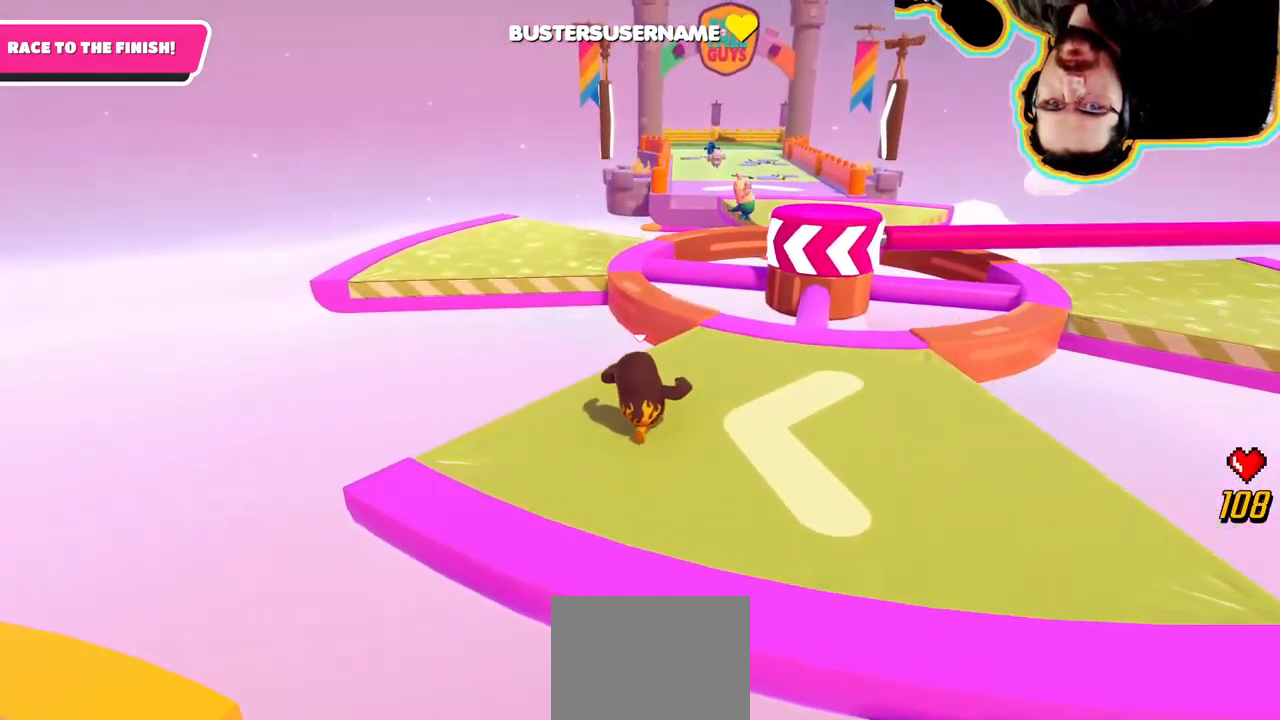
{"dt_ms": 500, "buttons": [], "left_stick": "up", "right_stick": "center", "events": [[84, "DPAD_RIGHT", "down"], [267, "DPAD_RIGHT", "up"], [400, "left_stick", "up"]]}
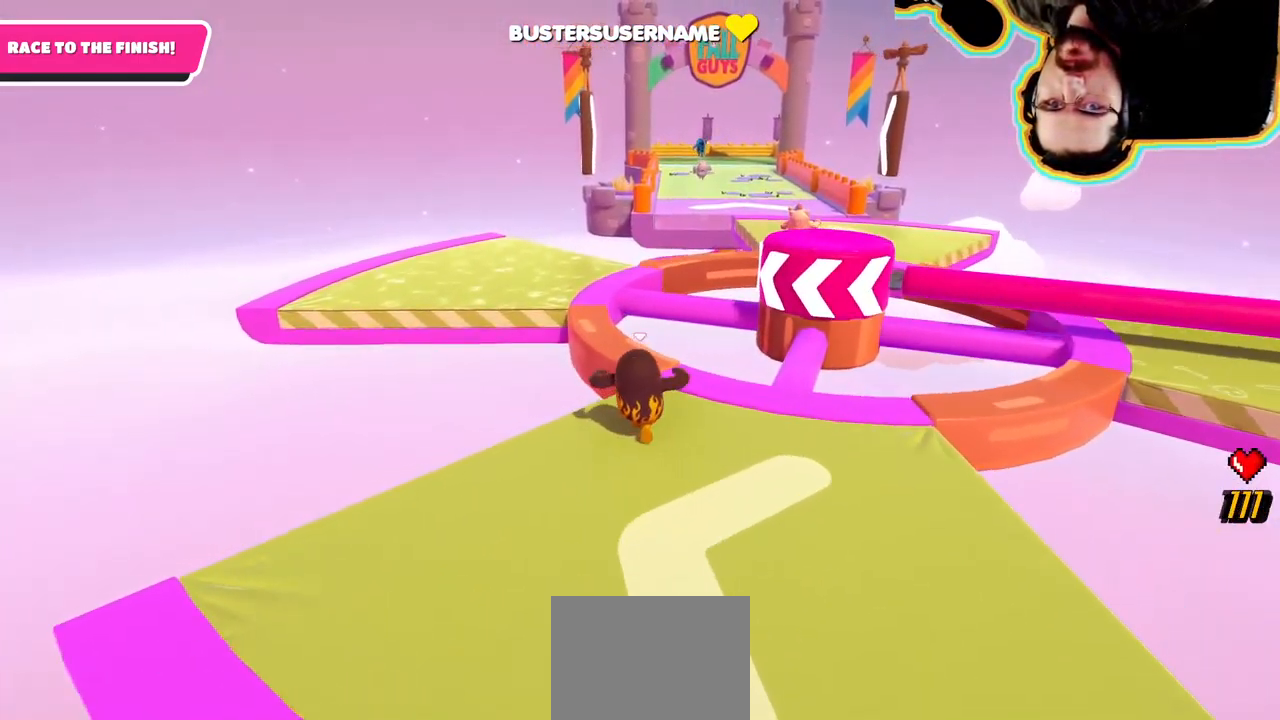
{"dt_ms": 501, "buttons": [], "left_stick": "up-left", "right_stick": "center", "events": [[184, "CROSS", "down"], [284, "left_stick", "up-left"], [501, "CROSS", "up"]]}
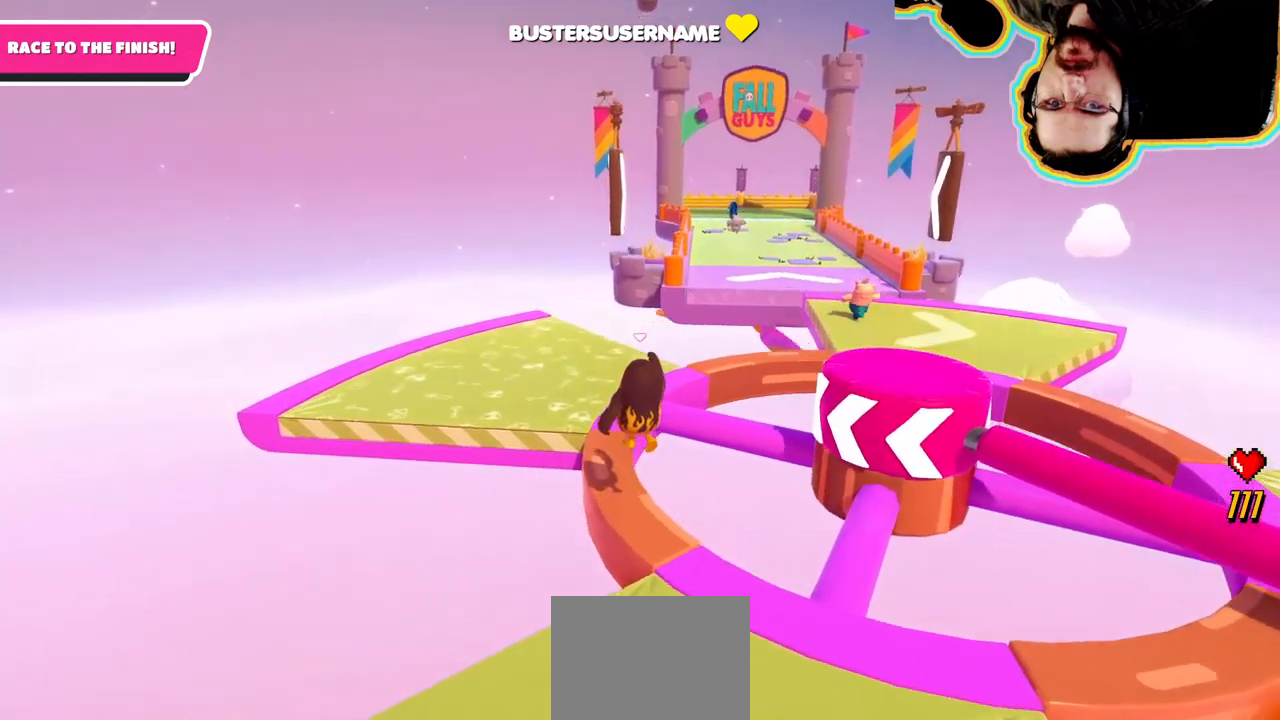
{"dt_ms": 500, "buttons": [], "left_stick": "up", "right_stick": "center", "events": [[50, "left_stick", "up"]]}
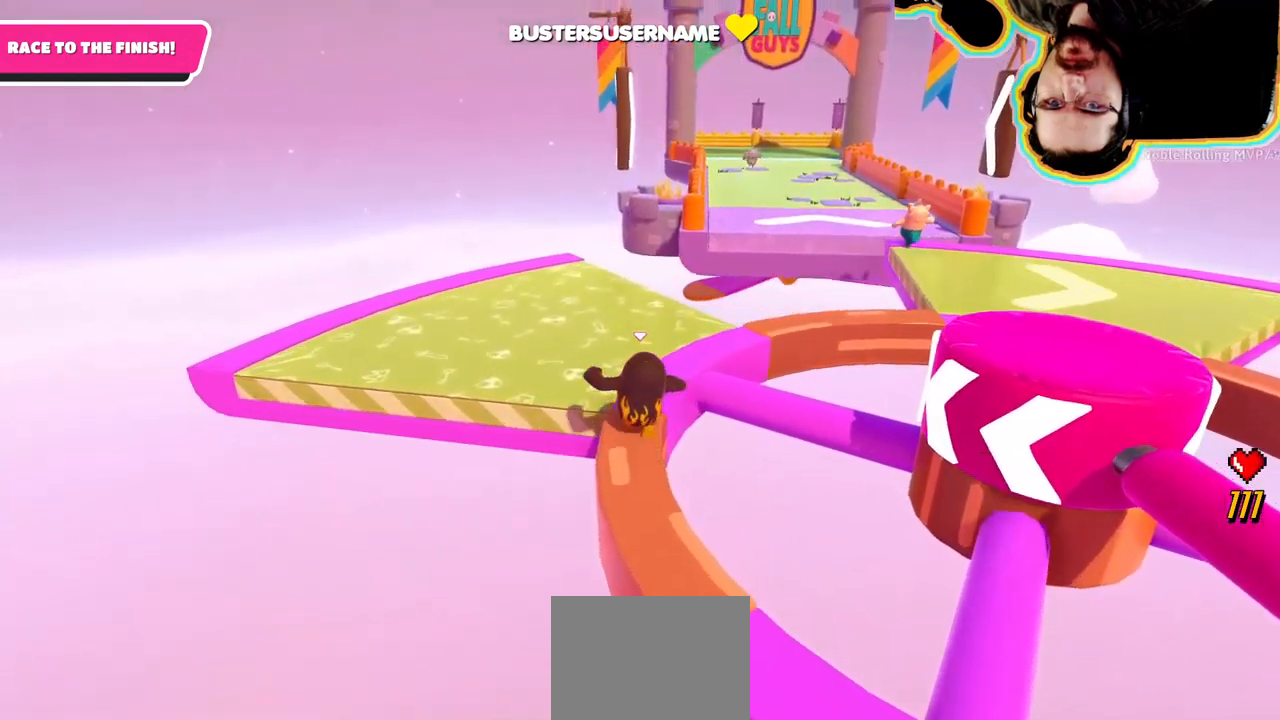
{"dt_ms": 1000, "buttons": [], "left_stick": "up", "right_stick": "center"}
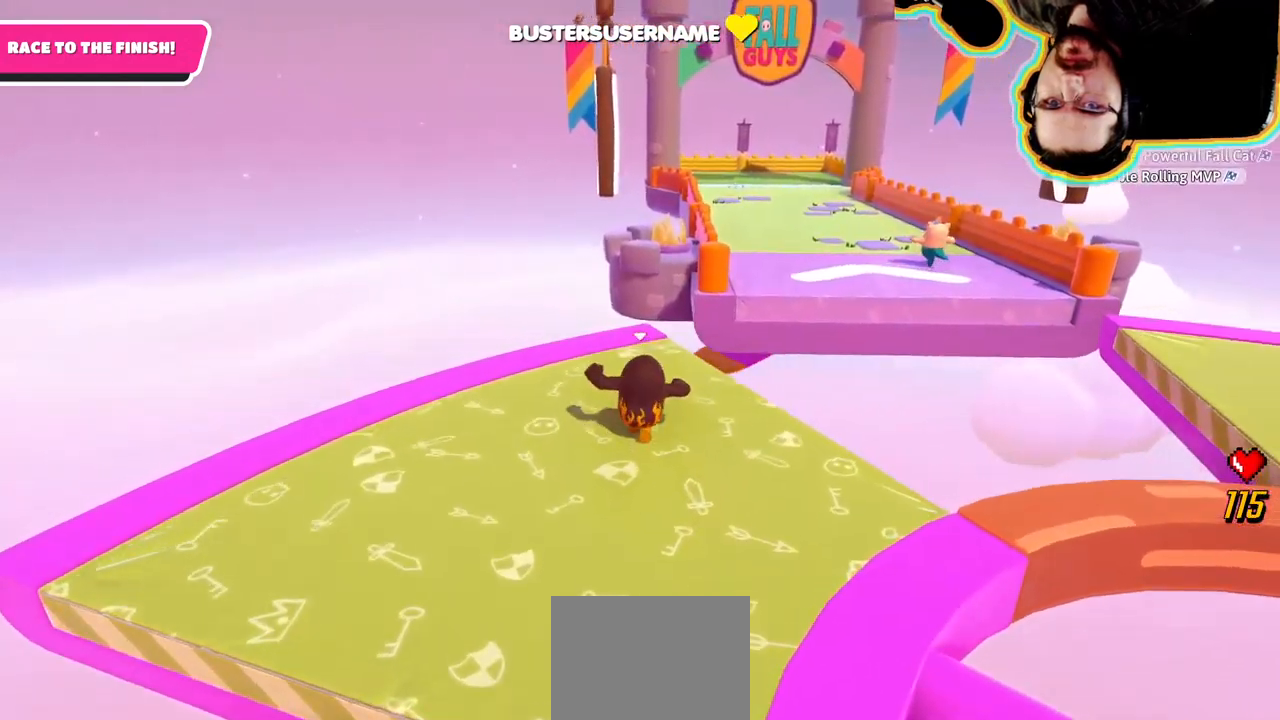
{"dt_ms": 500, "buttons": [], "left_stick": "up-right", "right_stick": "center", "events": [[200, "left_stick", "up-right"]]}
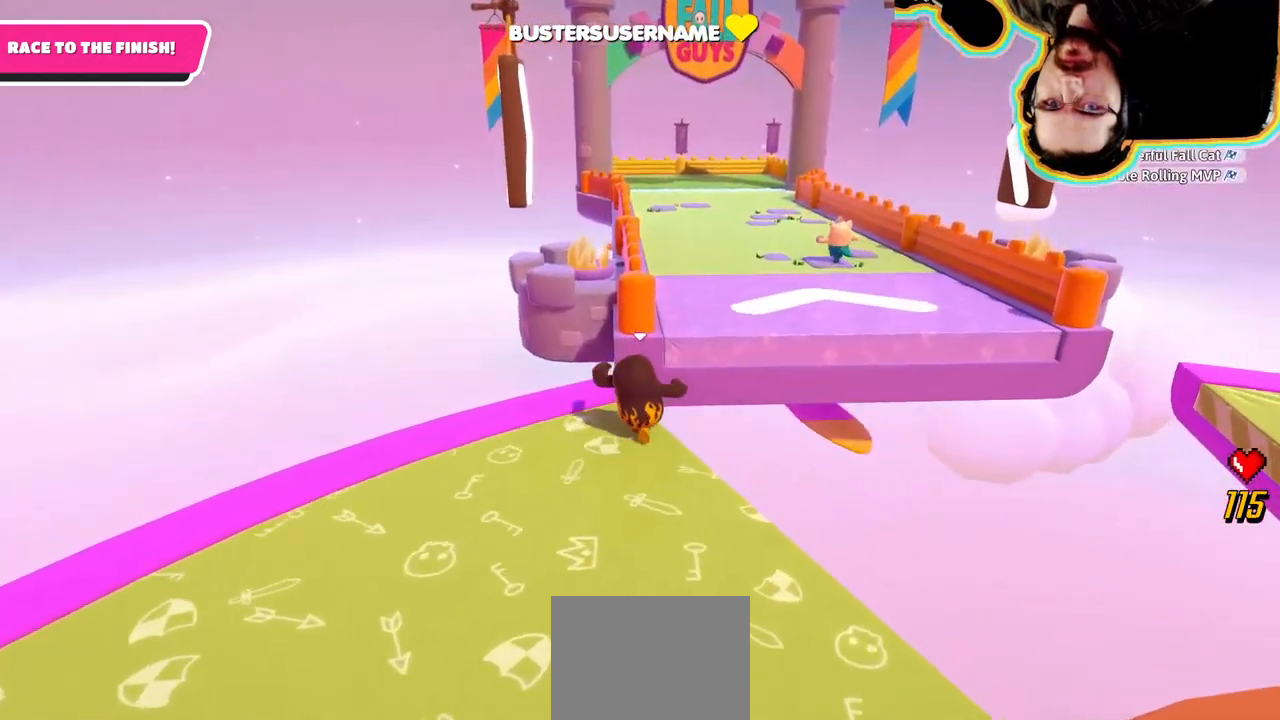
{"dt_ms": 500, "buttons": ["SQUARE"], "left_stick": "up", "right_stick": "center", "events": [[33, "CROSS", "down"], [366, "SQUARE", "down"], [366, "left_stick", "up"], [400, "CROSS", "up"]]}
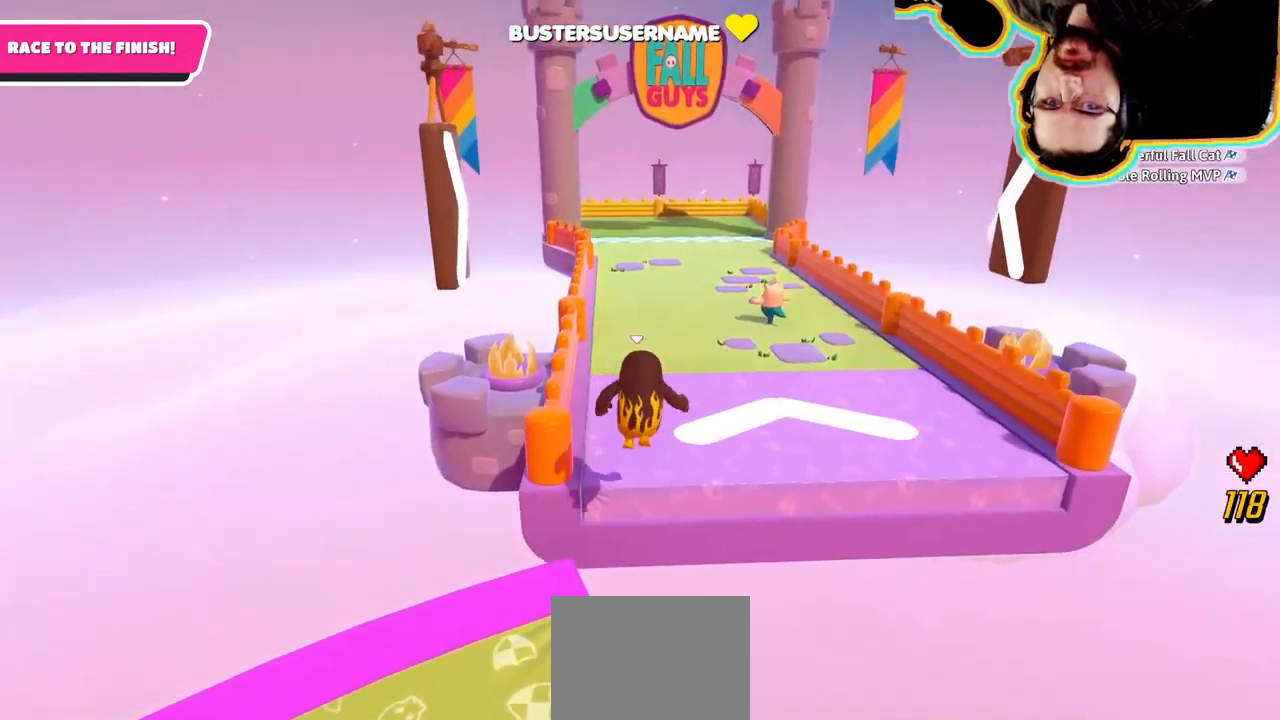
{"dt_ms": 500, "buttons": [], "left_stick": "up", "right_stick": "center", "events": [[66, "SQUARE", "up"], [300, "CROSS", "down"], [483, "CROSS", "up"]]}